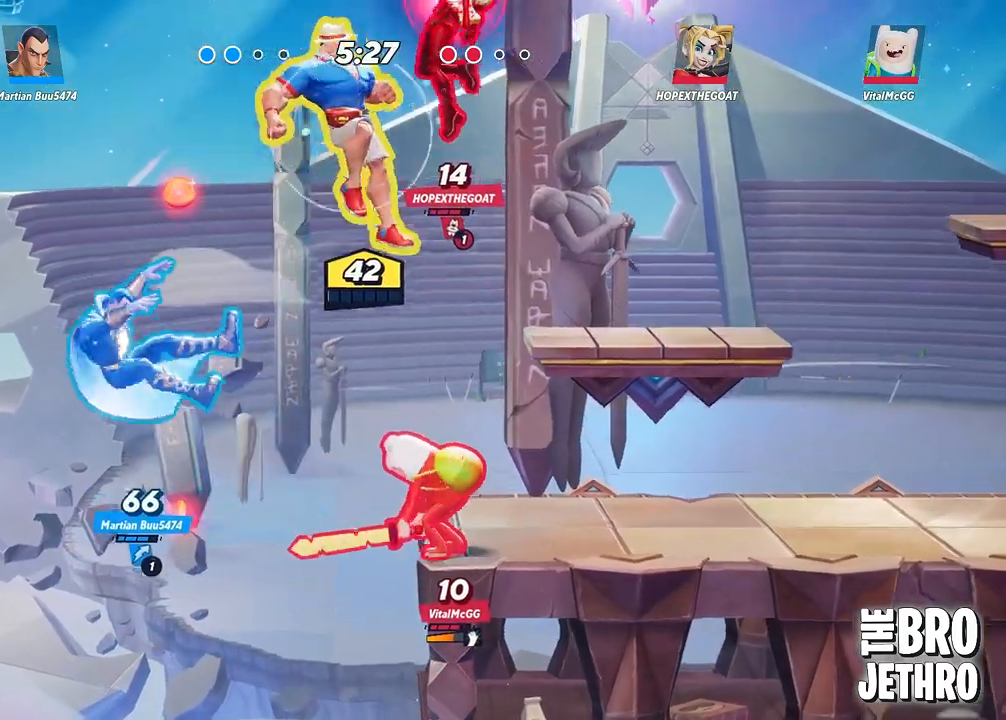
Gameplay with a controller (PlayStation layout); each line is a JSON object with the inputs held at the frame after it. "events" lists button and stick changes between this image and that frame as [ms after this image, input, new state], when the widget could be followed in between. Not read: right_stick.
{"buttons": ["L3"], "left_stick": "right", "events": [[50, "TRIANGLE", "up"], [117, "TRIANGLE", "down"], [200, "TRIANGLE", "up"]]}
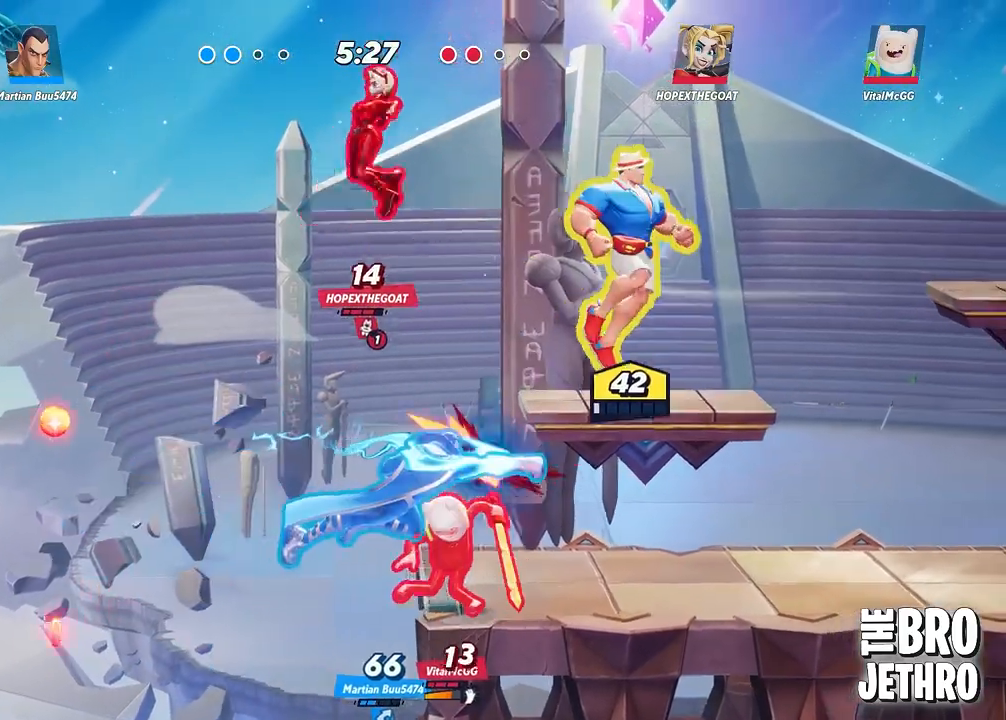
{"buttons": [], "left_stick": "left", "events": [[483, "L3", "up"], [483, "left_stick", "left"]]}
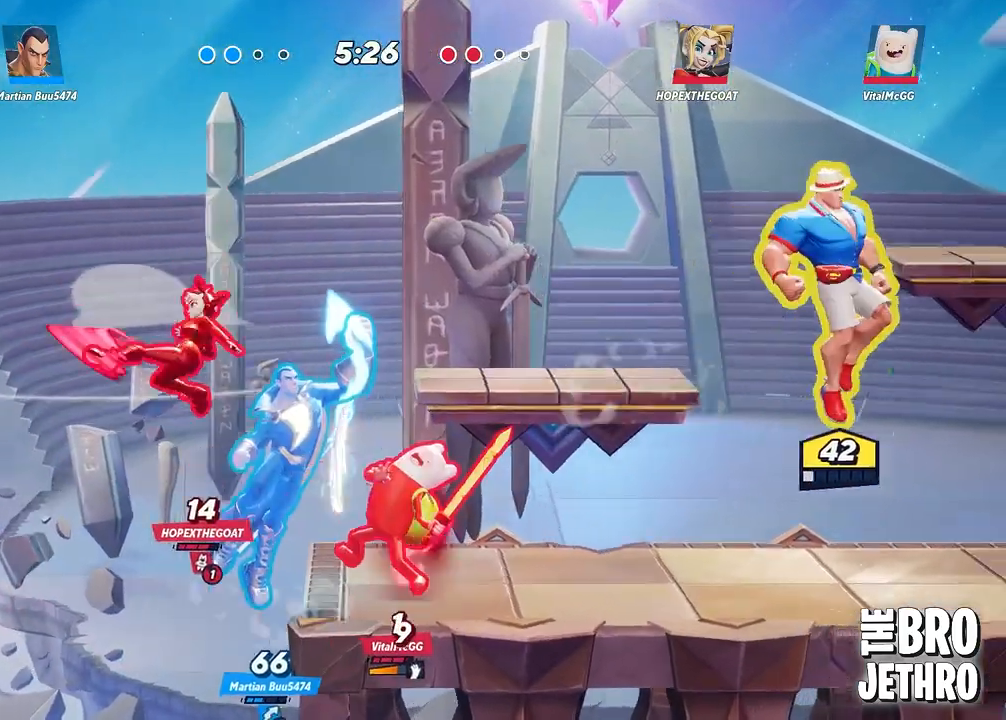
{"buttons": [], "left_stick": "left", "events": []}
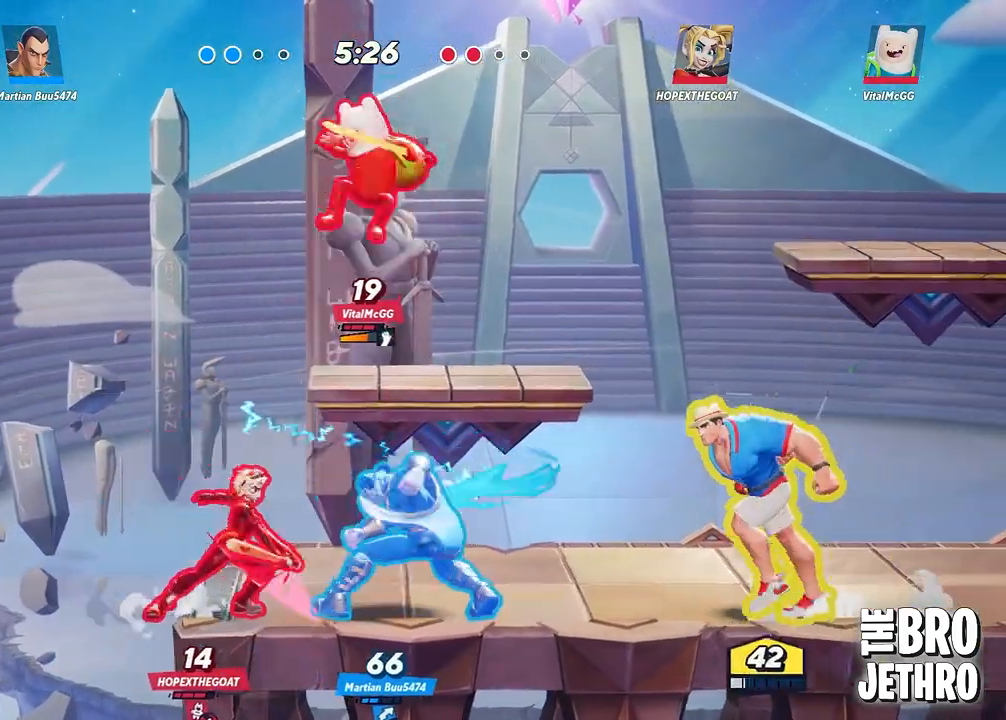
{"buttons": ["SQUARE"], "left_stick": "left", "events": [[150, "SQUARE", "down"], [250, "SQUARE", "up"], [333, "SQUARE", "down"], [417, "SQUARE", "up"], [483, "SQUARE", "down"]]}
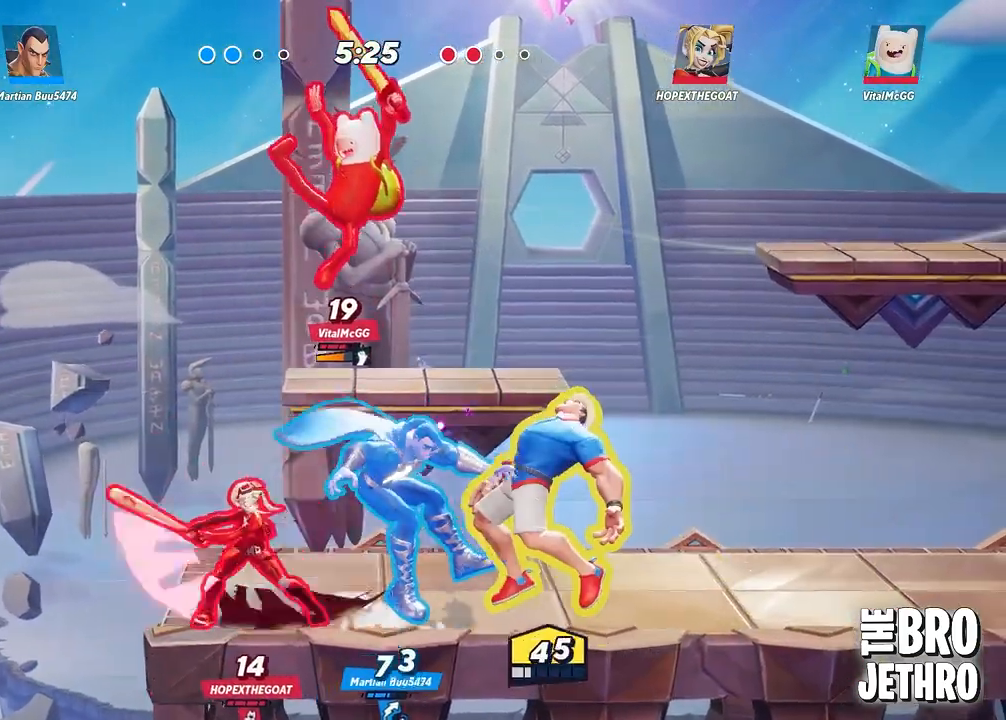
{"buttons": [], "left_stick": "left", "events": [[33, "L3", "down"], [67, "SQUARE", "up"], [150, "L3", "up"], [150, "SQUARE", "down"], [217, "SQUARE", "up"], [267, "SQUARE", "down"], [317, "SQUARE", "up"], [433, "SQUARE", "down"], [467, "SQUARE", "up"]]}
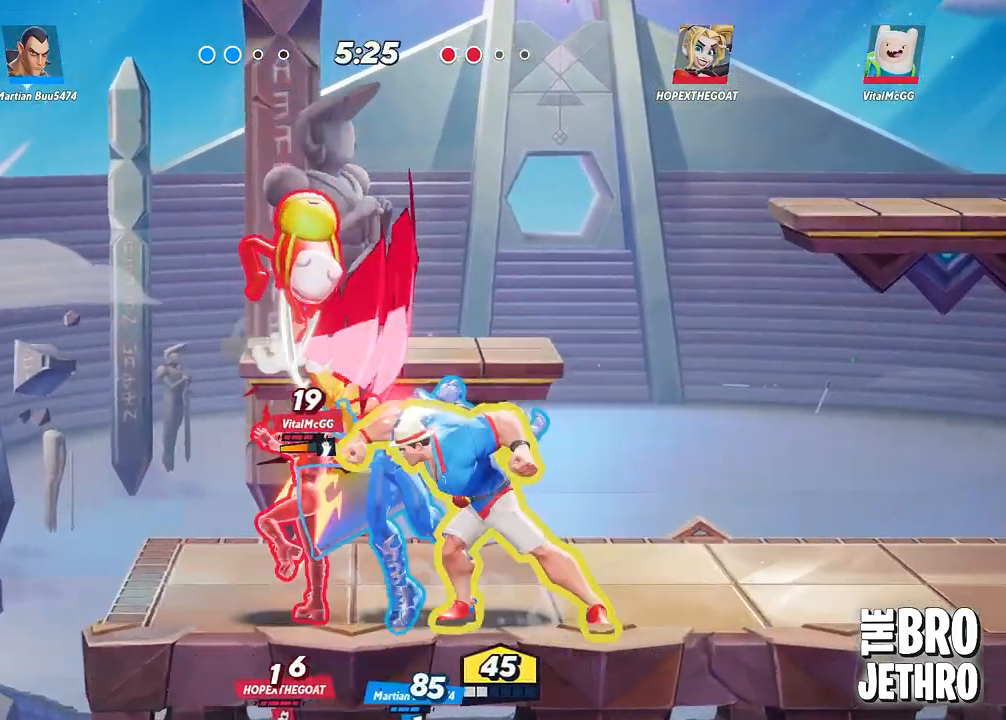
{"buttons": ["L3"], "left_stick": "left", "events": [[100, "left_stick", "right"], [183, "L3", "down"], [200, "TRIANGLE", "down"], [233, "SQUARE", "down"], [233, "TRIANGLE", "up"], [333, "SQUARE", "up"], [350, "left_stick", "left"], [383, "SQUARE", "down"], [483, "SQUARE", "up"]]}
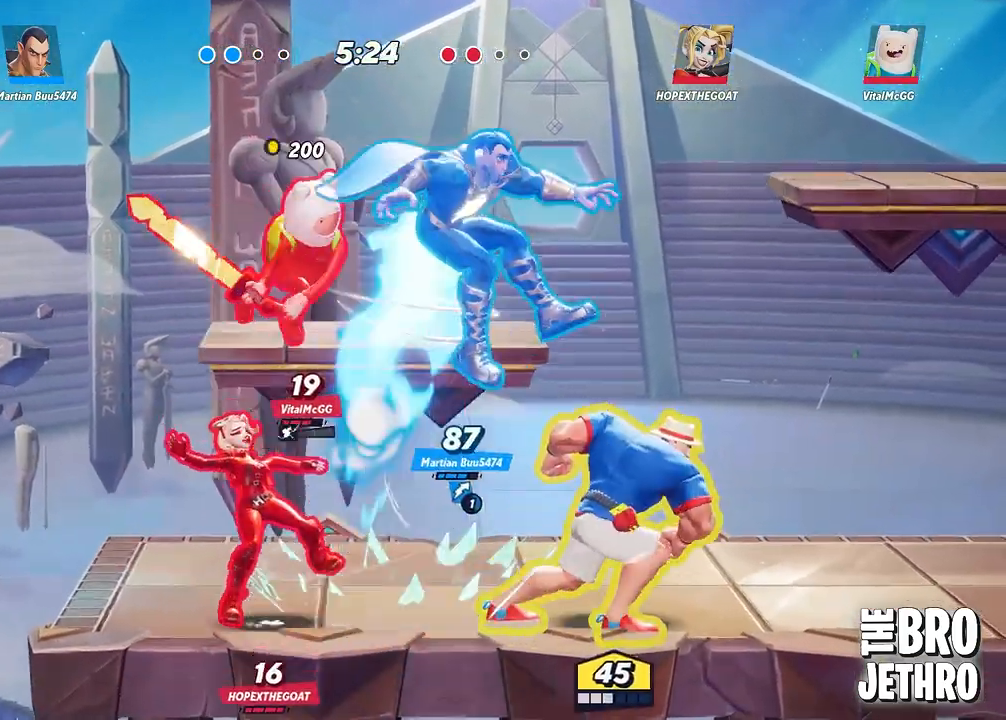
{"buttons": ["SQUARE"], "left_stick": "left", "events": [[50, "SQUARE", "down"], [117, "SQUARE", "up"], [183, "SQUARE", "down"], [267, "SQUARE", "up"], [333, "SQUARE", "down"], [433, "SQUARE", "up"], [450, "L3", "up"], [500, "SQUARE", "down"]]}
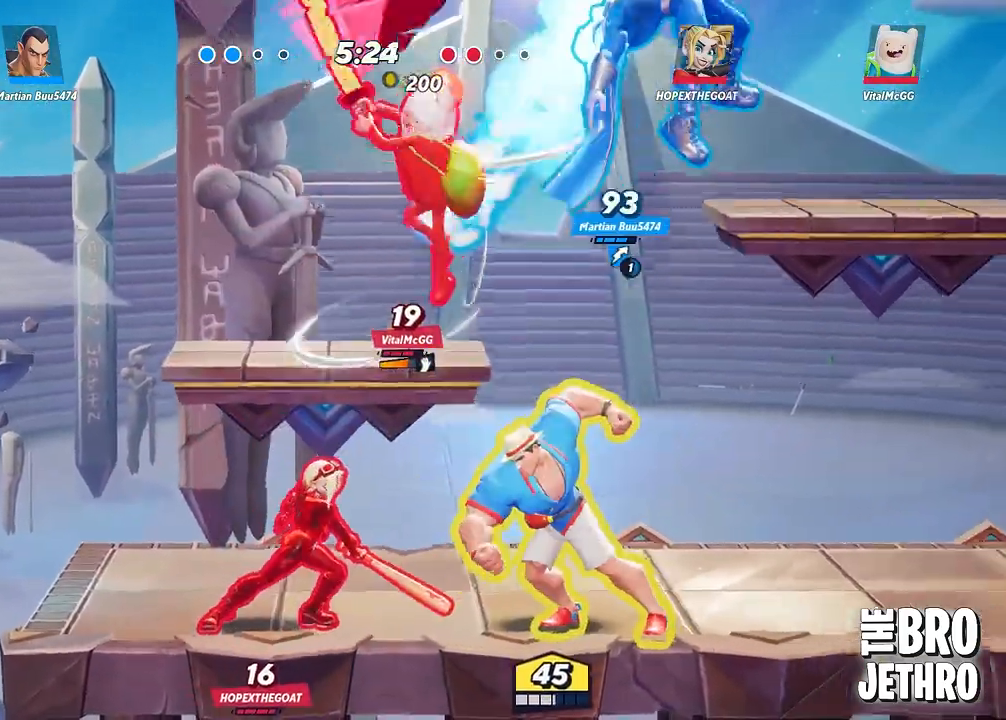
{"buttons": ["SQUARE", "L3"], "left_stick": "left", "events": [[83, "L3", "down"], [100, "SQUARE", "up"], [167, "SQUARE", "down"], [283, "SQUARE", "up"], [350, "SQUARE", "down"], [450, "SQUARE", "up"], [500, "SQUARE", "down"]]}
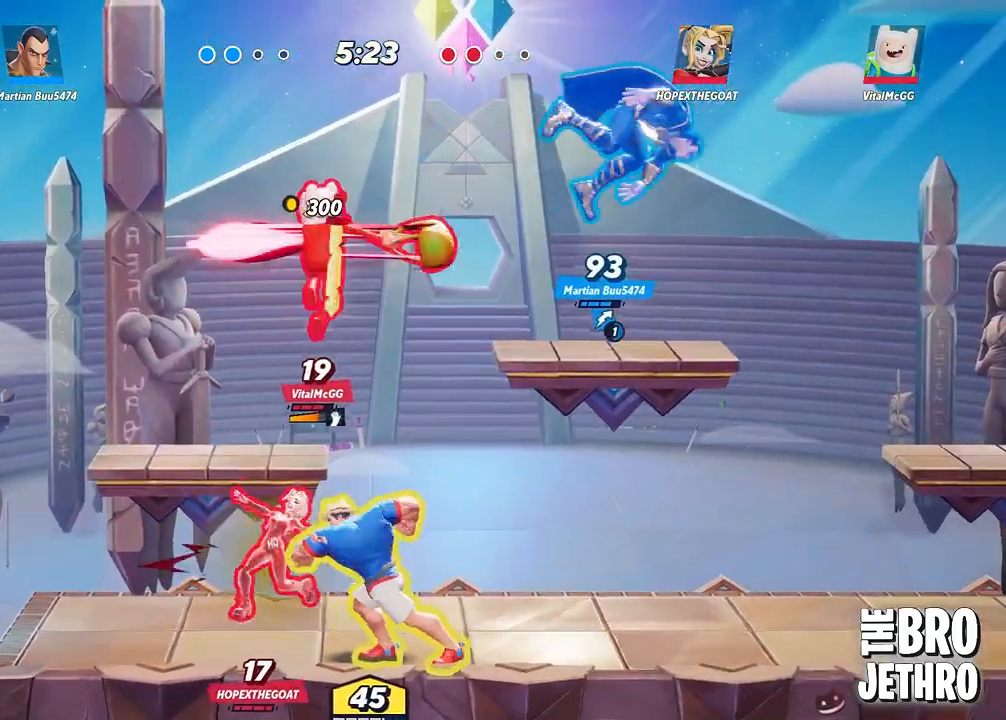
{"buttons": ["L3"], "left_stick": "left", "events": [[100, "SQUARE", "up"], [183, "SQUARE", "down"], [267, "SQUARE", "up"], [350, "SQUARE", "down"], [417, "SQUARE", "up"]]}
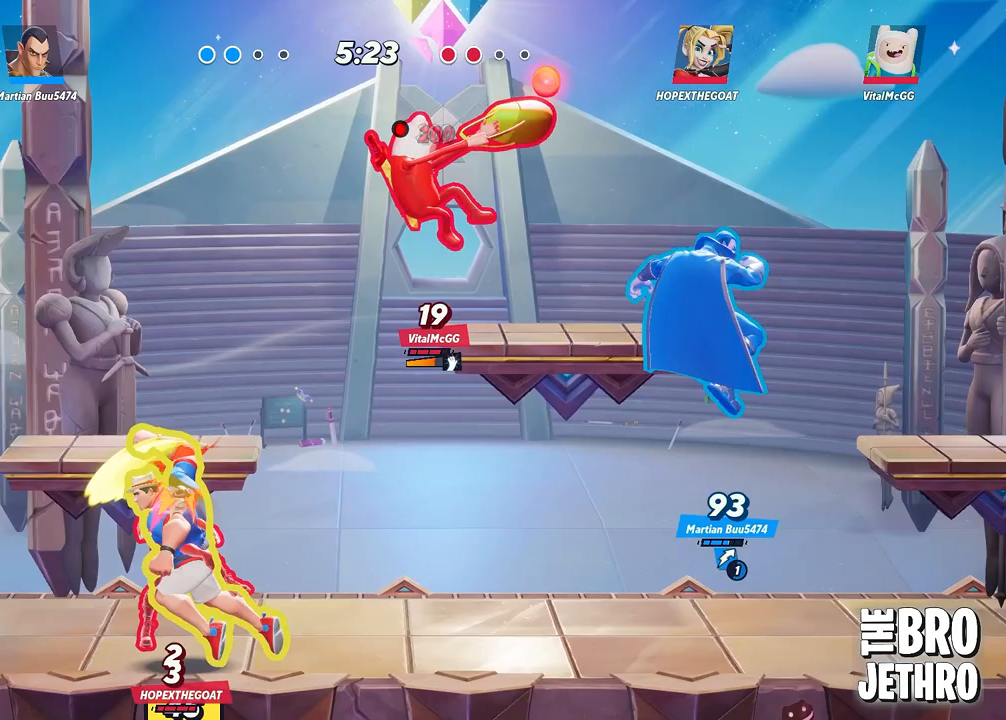
{"buttons": [], "left_stick": "left", "events": [[17, "SQUARE", "down"], [83, "SQUARE", "up"], [133, "SQUARE", "down"], [233, "L3", "up"], [233, "SQUARE", "up"], [317, "CIRCLE", "down"], [400, "CIRCLE", "up"]]}
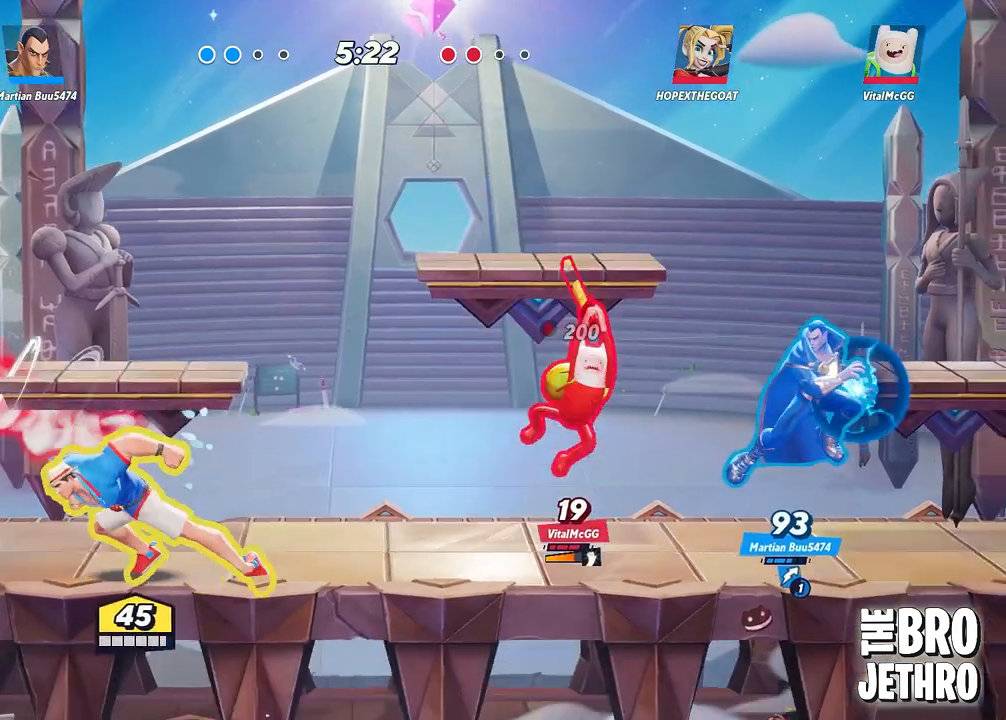
{"buttons": [], "left_stick": "left", "events": [[17, "SQUARE", "down"], [50, "SQUARE", "up"], [133, "SQUARE", "down"], [200, "SQUARE", "up"], [267, "SQUARE", "down"], [333, "SQUARE", "up"], [400, "SQUARE", "down"], [483, "SQUARE", "up"]]}
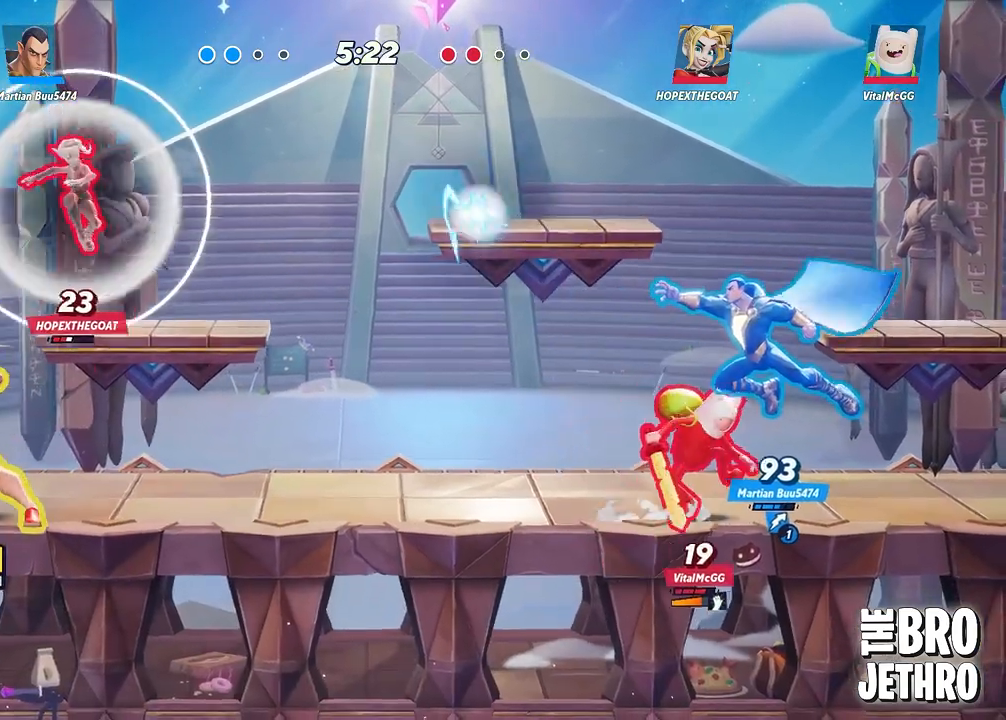
{"buttons": ["CIRCLE", "L3"], "left_stick": "right", "events": [[50, "SQUARE", "down"], [117, "SQUARE", "up"], [150, "left_stick", "up-right"], [217, "CIRCLE", "down"], [250, "L3", "down"], [250, "left_stick", "right"], [300, "CIRCLE", "up"], [350, "CIRCLE", "down"], [433, "CIRCLE", "up"], [500, "CIRCLE", "down"]]}
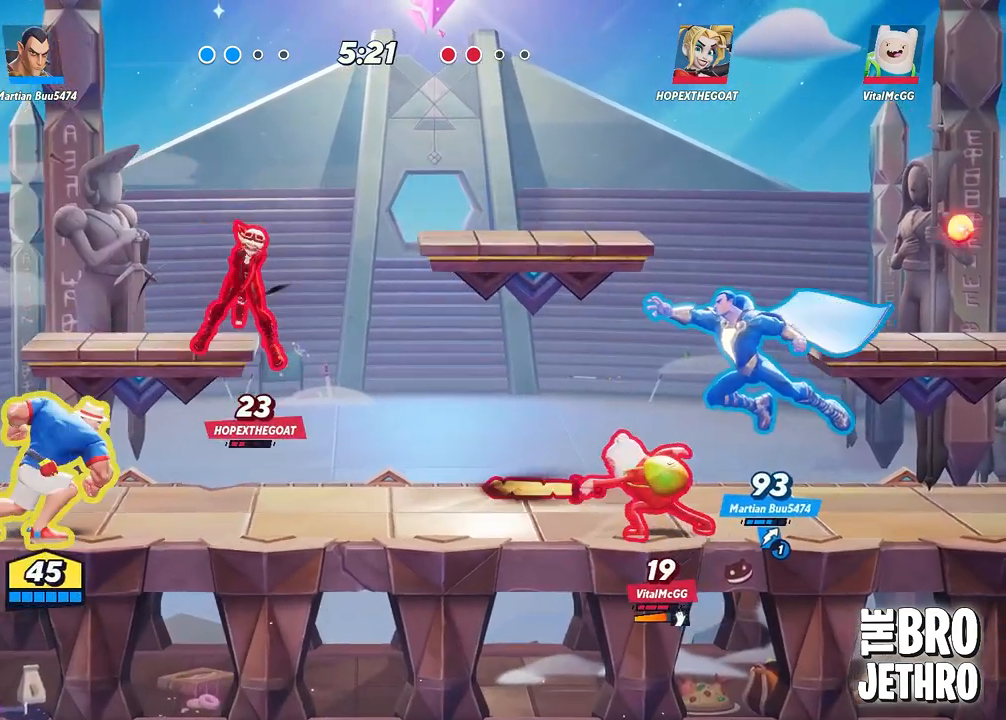
{"buttons": ["SQUARE", "L3"], "left_stick": "center", "events": [[100, "CIRCLE", "up"], [150, "SQUARE", "down"], [250, "SQUARE", "up"], [317, "SQUARE", "down"], [417, "SQUARE", "up"], [467, "SQUARE", "down"], [500, "left_stick", "center"]]}
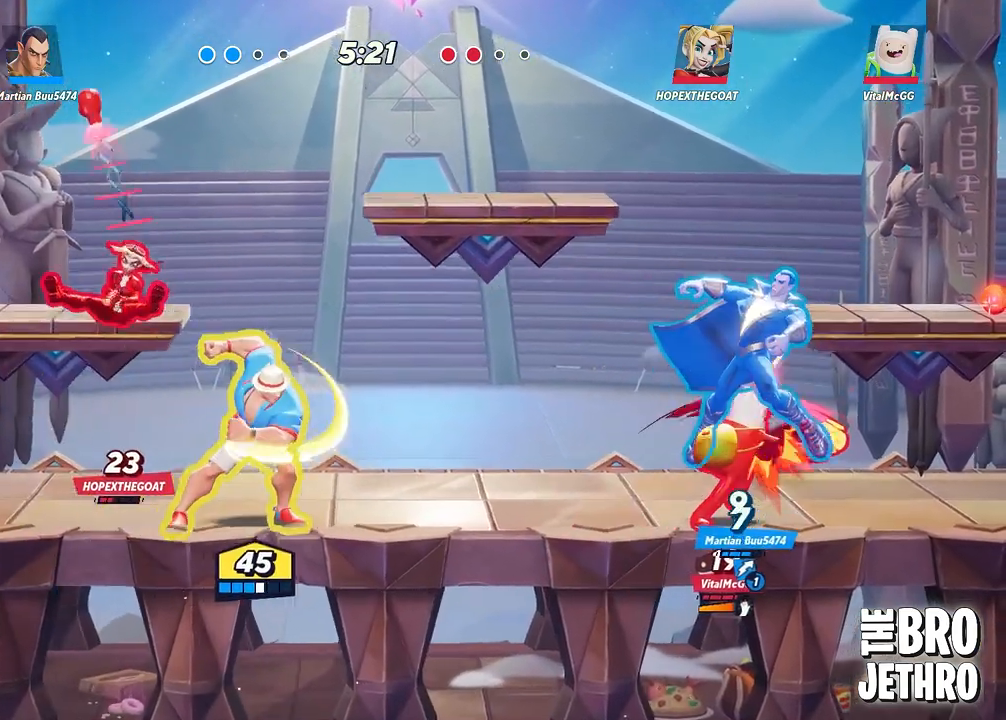
{"buttons": ["SQUARE", "L3"], "left_stick": "left", "events": [[17, "L3", "up"], [17, "left_stick", "left"], [67, "SQUARE", "up"], [100, "L3", "down"], [133, "SQUARE", "down"], [183, "L3", "up"], [233, "SQUARE", "up"], [333, "CIRCLE", "down"], [417, "CIRCLE", "up"], [417, "L3", "down"], [500, "SQUARE", "down"]]}
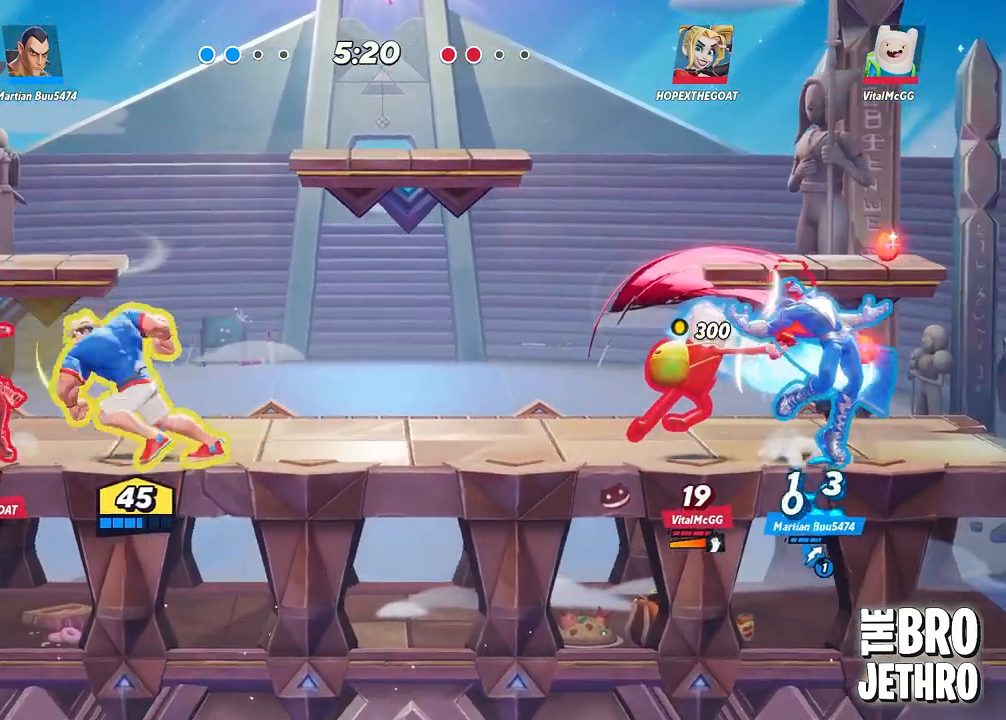
{"buttons": ["SQUARE", "L3"], "left_stick": "right", "events": [[67, "SQUARE", "up"], [133, "SQUARE", "down"], [233, "SQUARE", "up"], [283, "SQUARE", "down"], [383, "SQUARE", "up"], [450, "SQUARE", "down"], [483, "left_stick", "right"]]}
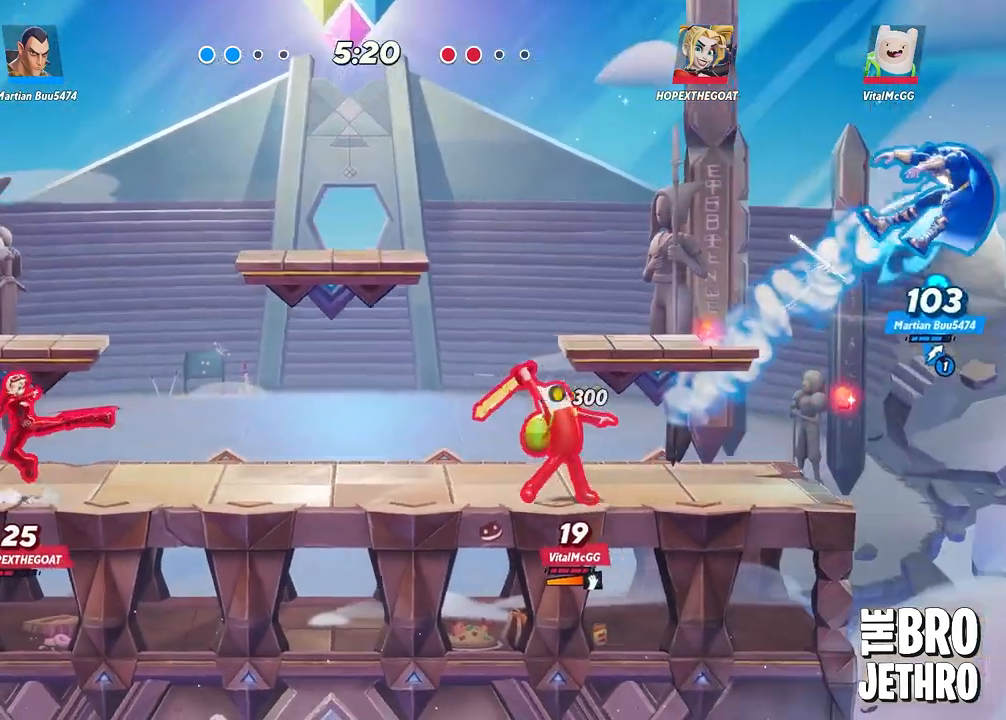
{"buttons": ["SQUARE", "L3"], "left_stick": "right", "events": [[50, "SQUARE", "up"], [150, "CIRCLE", "down"], [250, "CIRCLE", "up"], [333, "CIRCLE", "down"], [400, "CIRCLE", "up"], [483, "SQUARE", "down"]]}
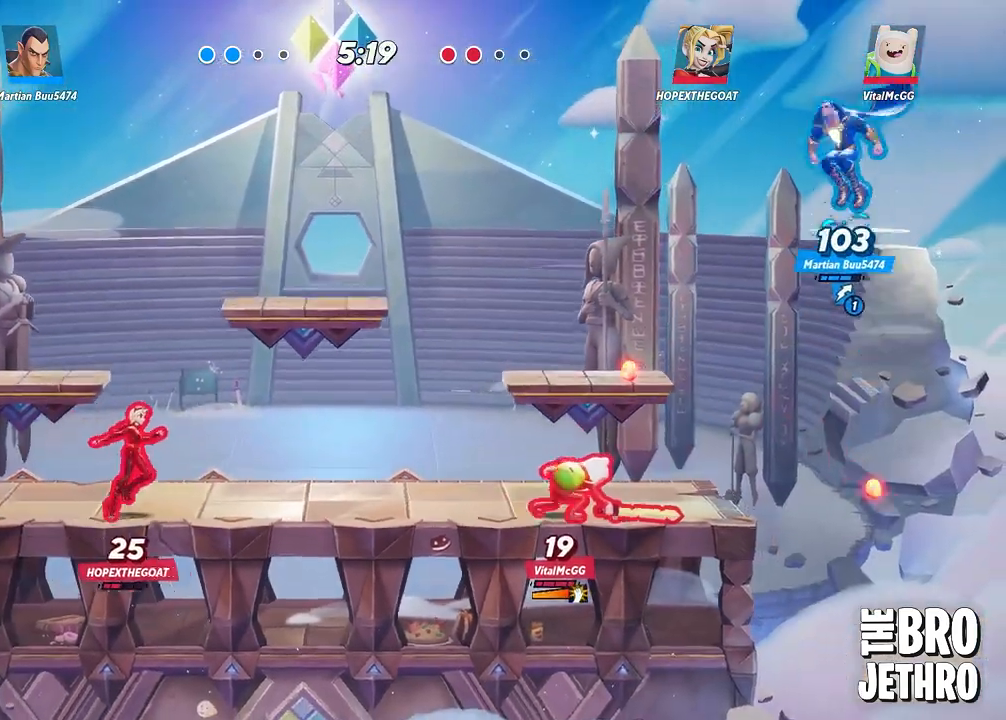
{"buttons": ["SQUARE", "L3"], "left_stick": "right", "events": [[50, "SQUARE", "up"], [117, "SQUARE", "down"], [183, "SQUARE", "up"], [250, "SQUARE", "down"], [350, "SQUARE", "up"], [417, "SQUARE", "down"]]}
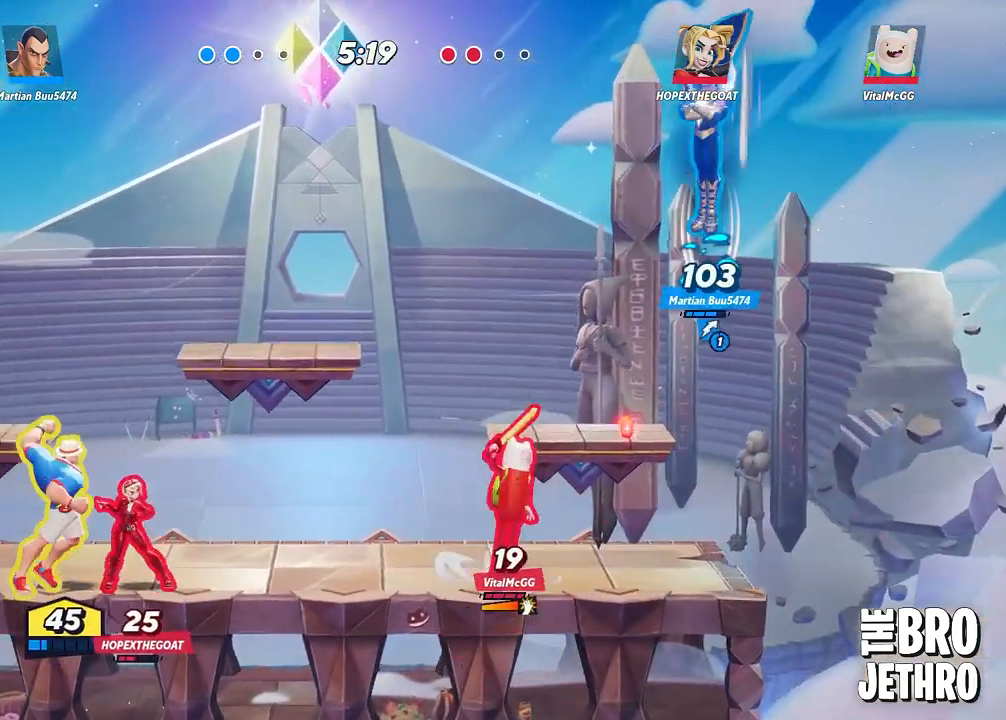
{"buttons": ["L3"], "left_stick": "right", "events": [[17, "SQUARE", "up"], [83, "SQUARE", "down"], [167, "SQUARE", "up"], [250, "SQUARE", "down"], [333, "SQUARE", "up"], [400, "SQUARE", "down"], [467, "SQUARE", "up"]]}
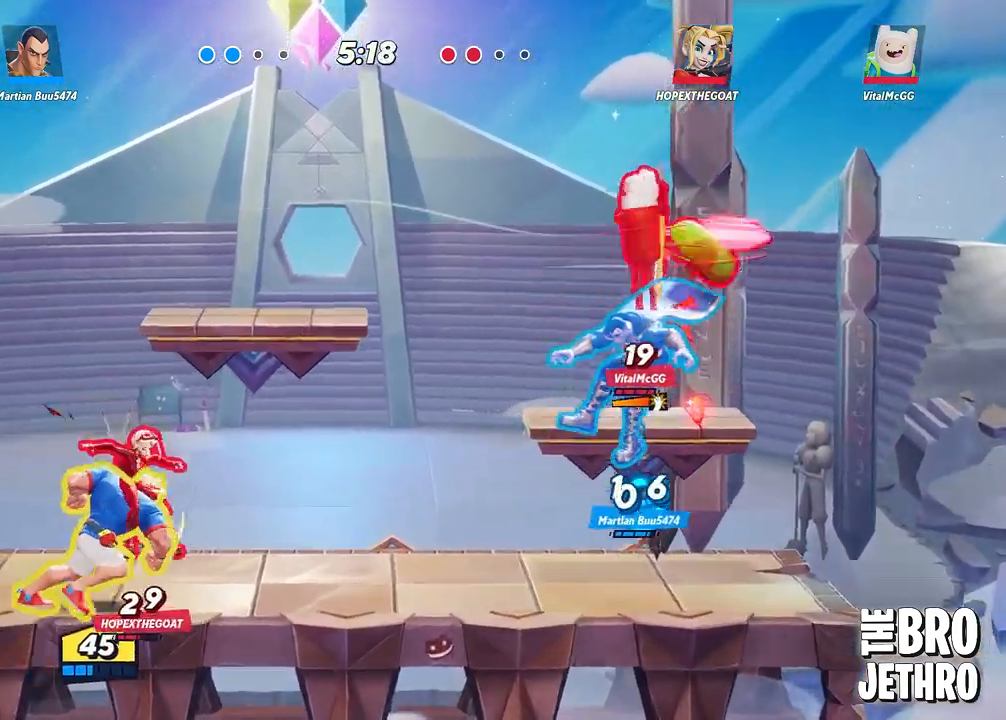
{"buttons": ["SQUARE"], "left_stick": "right", "events": [[50, "SQUARE", "down"], [83, "L3", "up"], [100, "SQUARE", "up"], [183, "SQUARE", "down"], [267, "SQUARE", "up"], [333, "SQUARE", "down"], [417, "SQUARE", "up"], [500, "SQUARE", "down"]]}
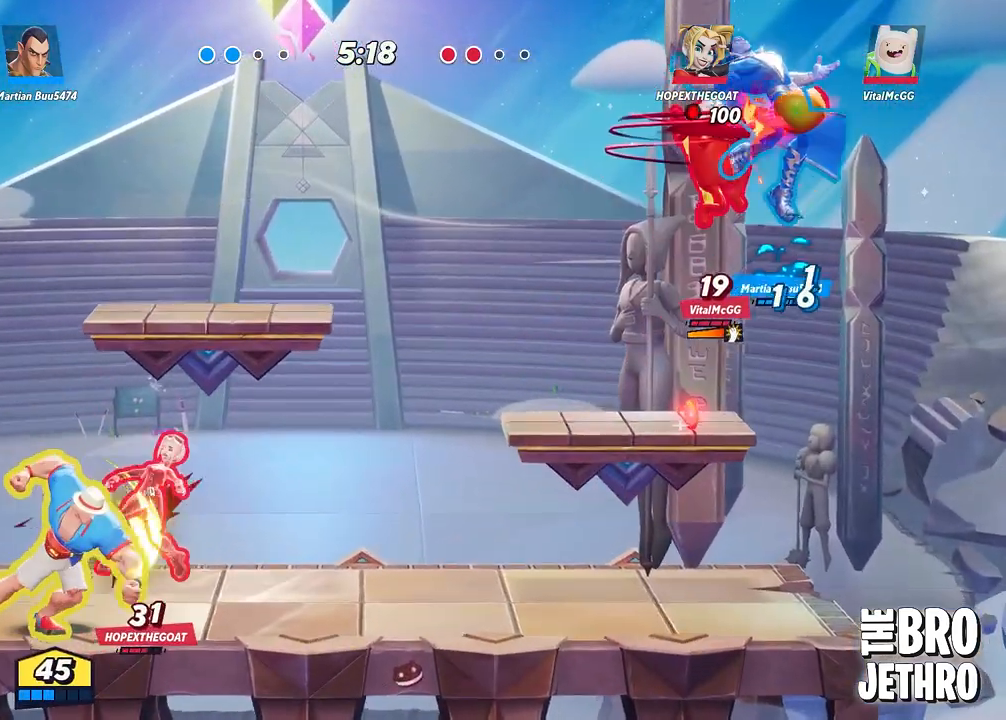
{"buttons": [], "left_stick": "right", "events": [[67, "SQUARE", "up"], [150, "SQUARE", "down"], [217, "SQUARE", "up"], [283, "SQUARE", "down"], [333, "SQUARE", "up"], [417, "SQUARE", "down"], [483, "SQUARE", "up"]]}
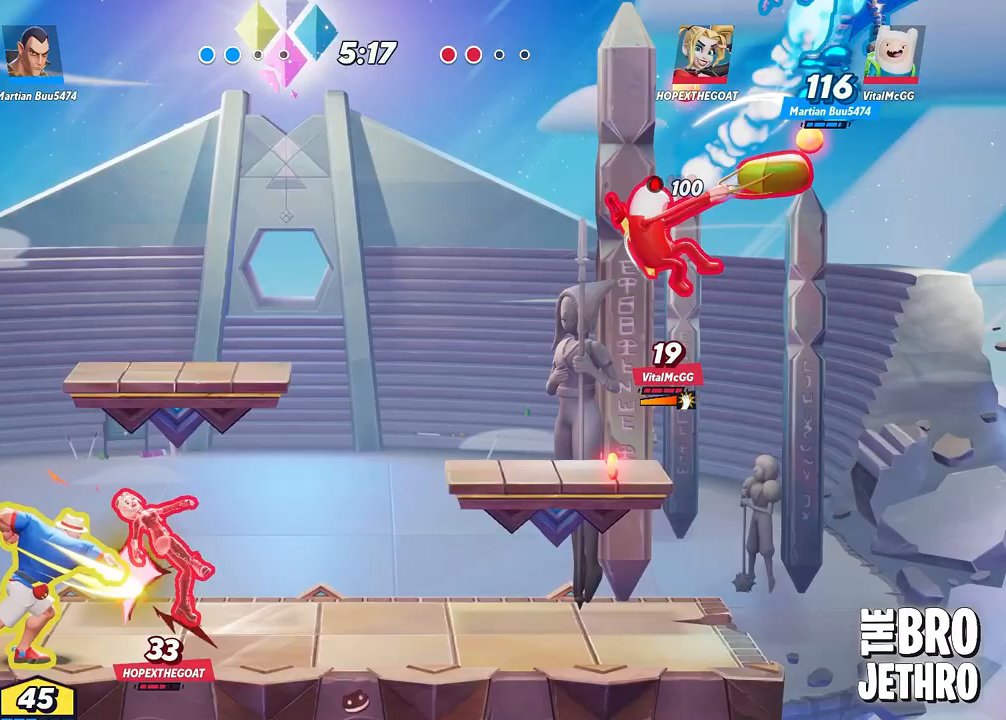
{"buttons": ["SQUARE"], "left_stick": "right", "events": [[67, "SQUARE", "down"], [133, "SQUARE", "up"], [200, "SQUARE", "down"], [283, "SQUARE", "up"], [350, "SQUARE", "down"], [433, "SQUARE", "up"], [500, "SQUARE", "down"]]}
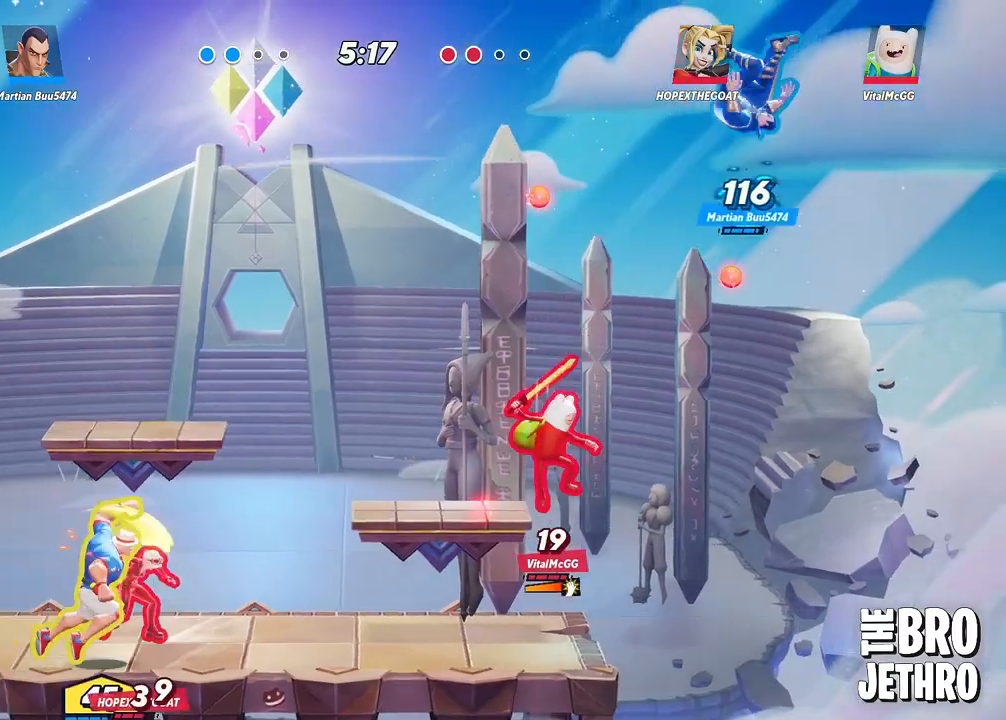
{"buttons": [], "left_stick": "right", "events": [[83, "SQUARE", "up"], [133, "SQUARE", "down"], [233, "SQUARE", "up"], [233, "left_stick", "center"], [350, "left_stick", "right"], [400, "CIRCLE", "down"], [467, "CIRCLE", "up"]]}
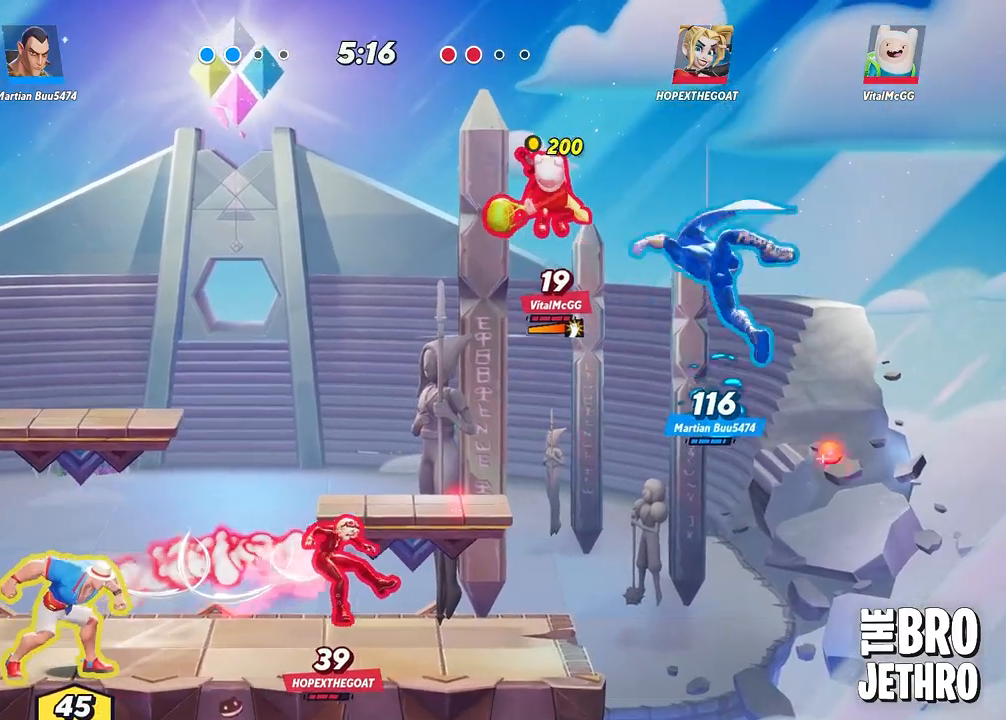
{"buttons": ["R1", "L3"], "left_stick": "right", "events": [[17, "L3", "down"], [67, "CIRCLE", "down"], [133, "CIRCLE", "up"], [233, "R1", "down"]]}
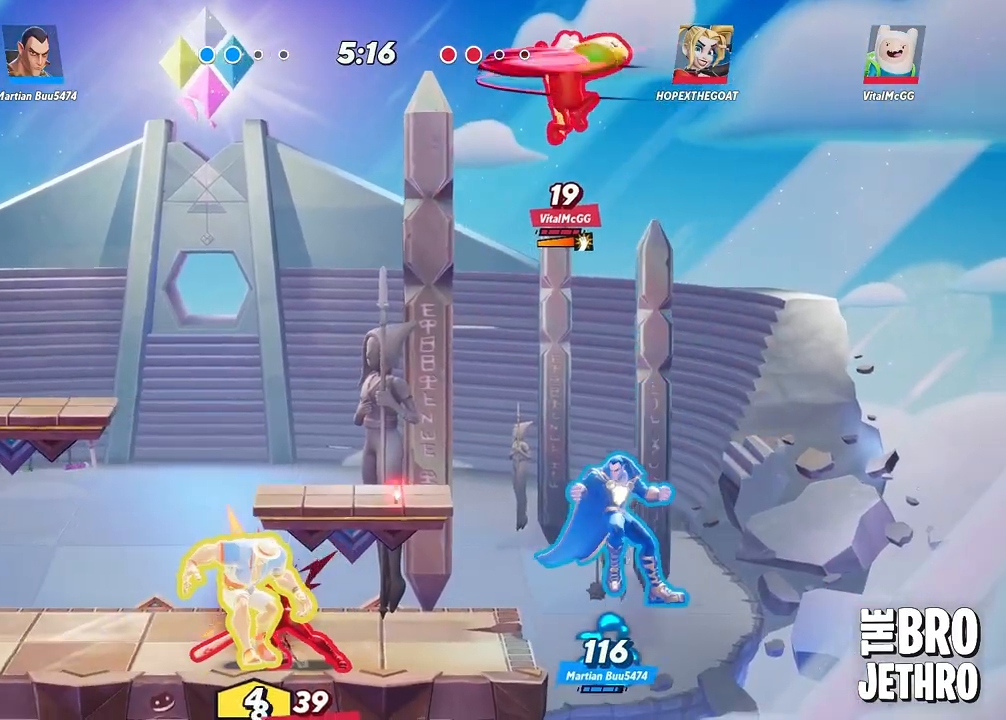
{"buttons": ["SQUARE"], "left_stick": "down-left", "events": [[83, "L3", "up"], [83, "R1", "up"], [450, "SQUARE", "down"], [467, "left_stick", "down-left"]]}
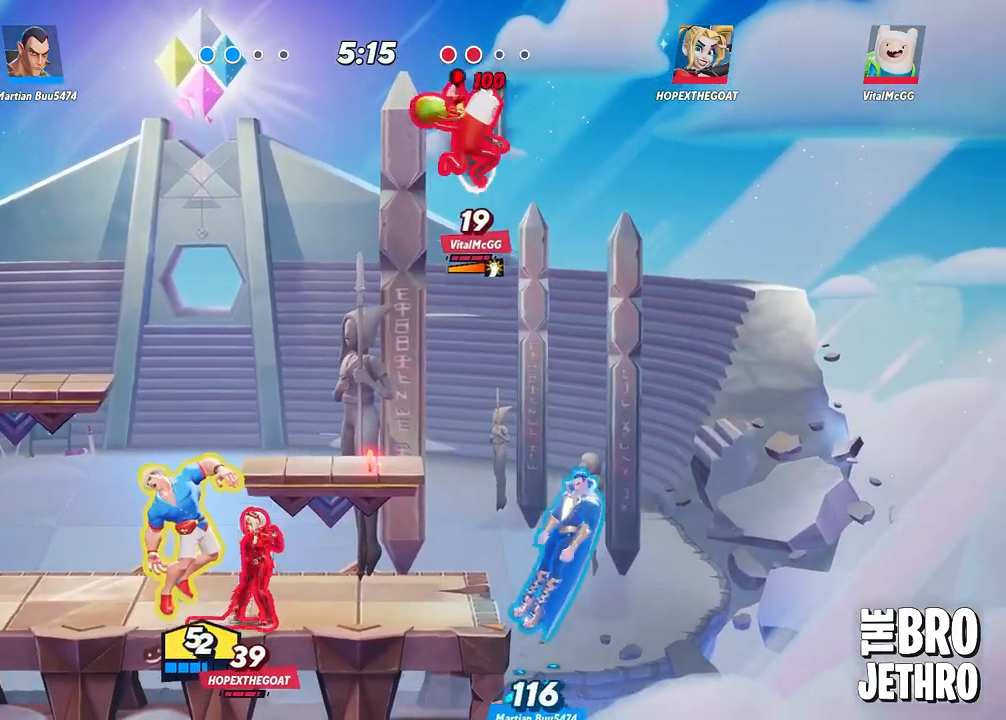
{"buttons": ["CIRCLE", "L3"], "left_stick": "down", "events": [[50, "SQUARE", "up"], [150, "left_stick", "down"], [167, "CIRCLE", "down"], [250, "CIRCLE", "up"], [267, "L3", "down"], [300, "SQUARE", "down"], [417, "SQUARE", "up"], [500, "CIRCLE", "down"]]}
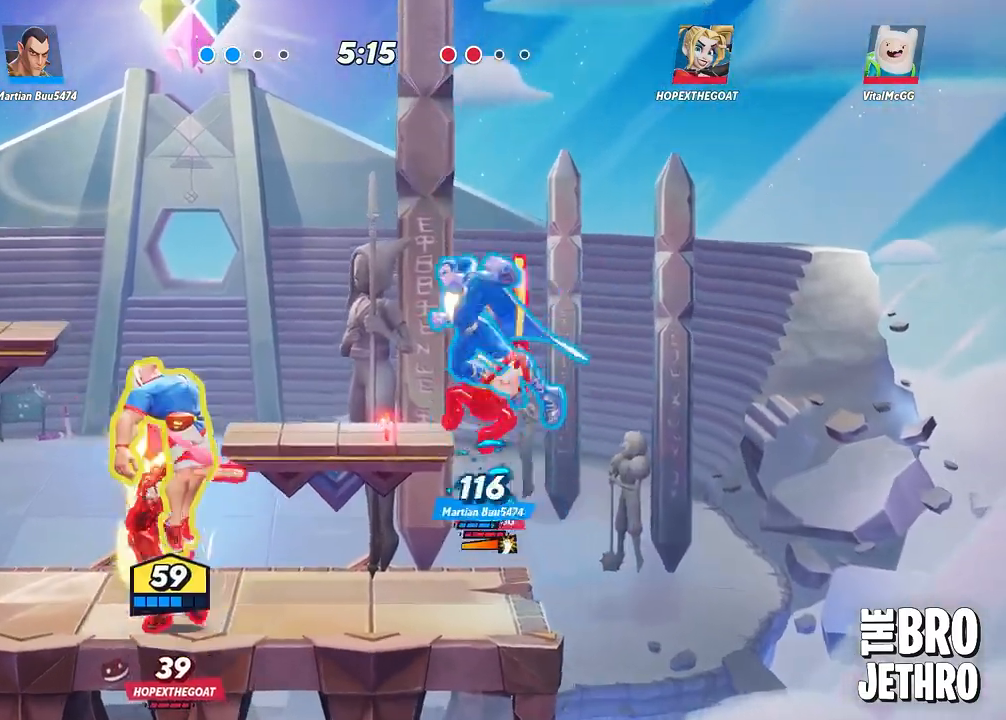
{"buttons": ["SQUARE", "L3"], "left_stick": "down", "events": [[50, "left_stick", "down-right"], [83, "CIRCLE", "up"], [150, "CIRCLE", "down"], [233, "CIRCLE", "up"], [283, "SQUARE", "down"], [350, "left_stick", "down"], [383, "SQUARE", "up"], [433, "SQUARE", "down"]]}
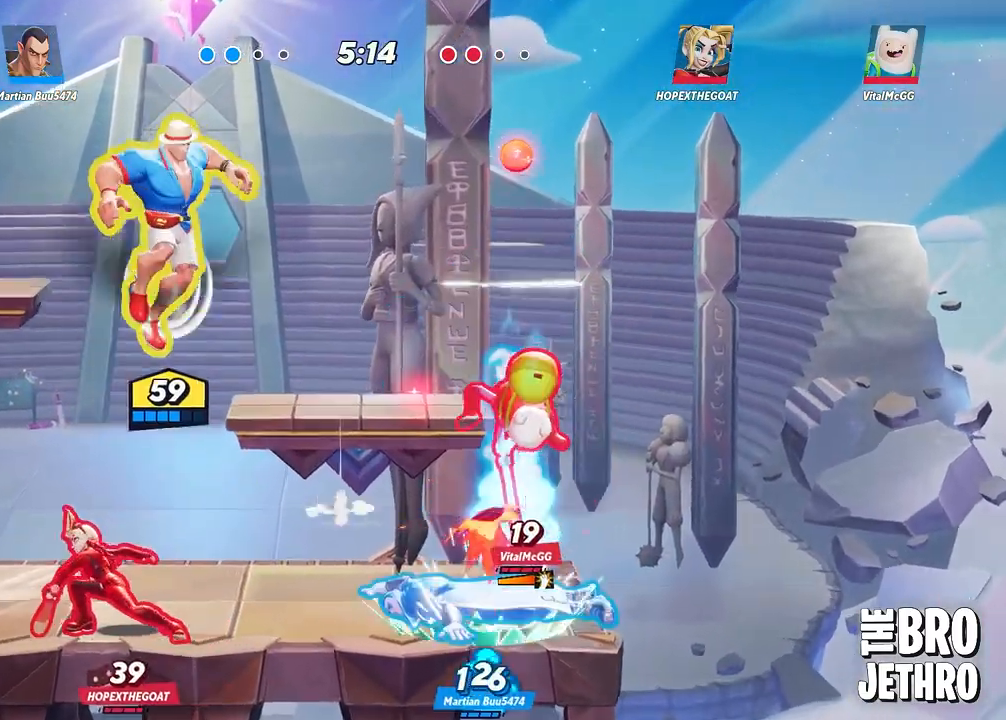
{"buttons": ["SQUARE", "L3"], "left_stick": "left", "events": [[33, "SQUARE", "up"], [50, "left_stick", "down-left"], [117, "SQUARE", "down"], [217, "SQUARE", "up"], [233, "left_stick", "left"], [267, "SQUARE", "down"], [383, "SQUARE", "up"], [450, "SQUARE", "down"]]}
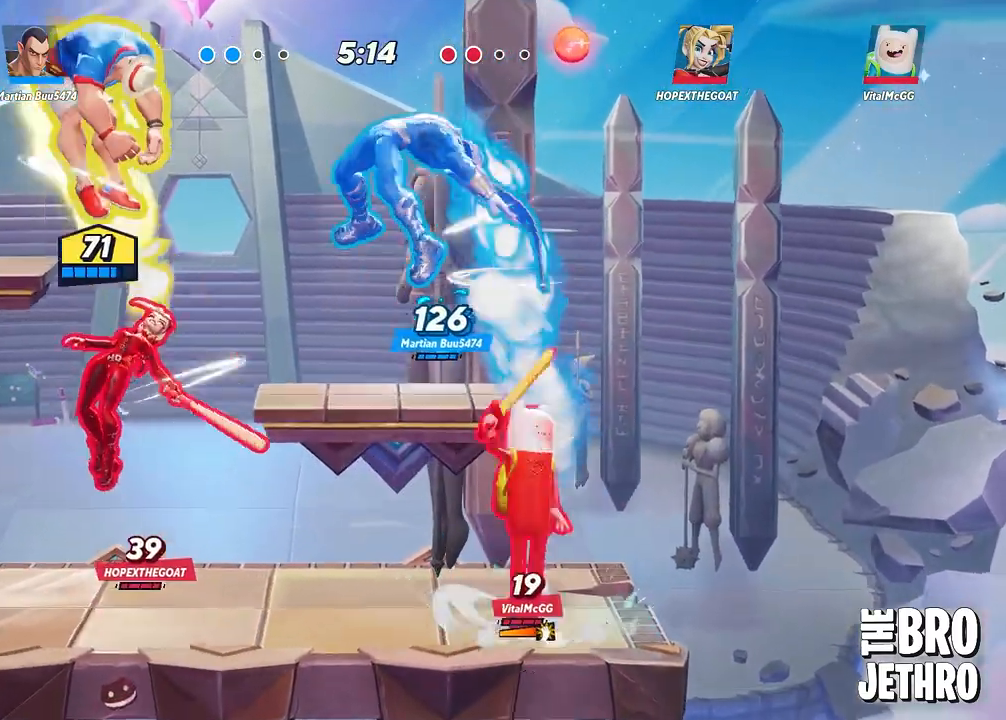
{"buttons": ["L3"], "left_stick": "down-right", "events": [[33, "SQUARE", "up"], [83, "CIRCLE", "down"], [200, "CIRCLE", "up"], [217, "left_stick", "down"], [250, "SQUARE", "down"], [317, "SQUARE", "up"], [367, "left_stick", "down-right"], [400, "SQUARE", "down"], [467, "SQUARE", "up"]]}
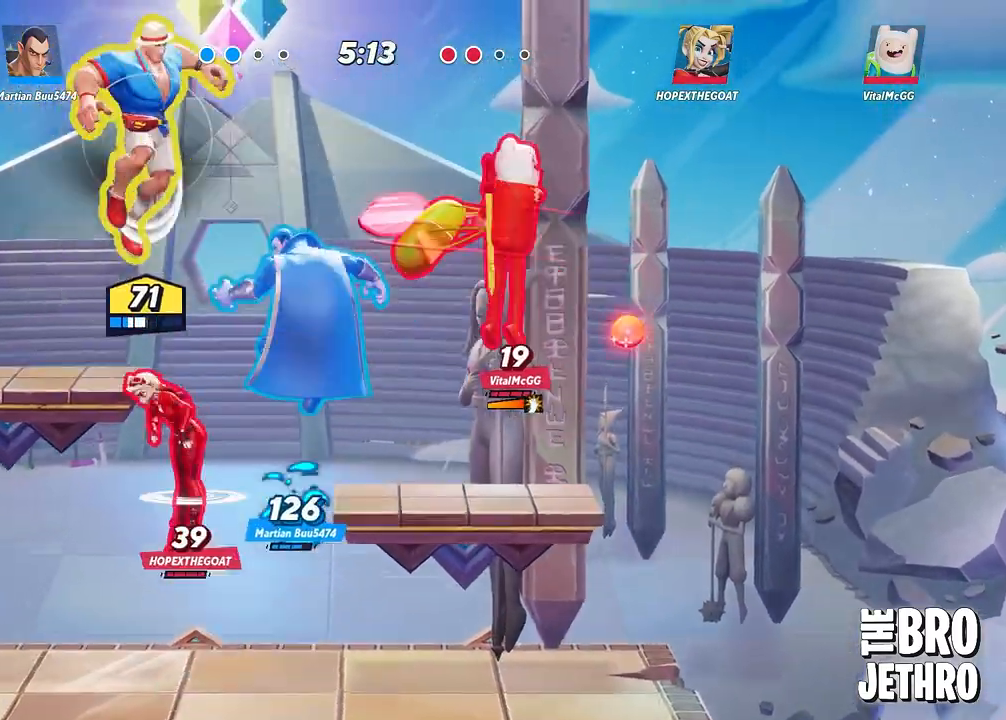
{"buttons": ["L3"], "left_stick": "down-left", "events": [[33, "SQUARE", "down"], [150, "SQUARE", "up"], [200, "SQUARE", "down"], [200, "left_stick", "down"], [300, "SQUARE", "up"], [400, "SQUARE", "down"], [400, "left_stick", "down-left"], [483, "SQUARE", "up"]]}
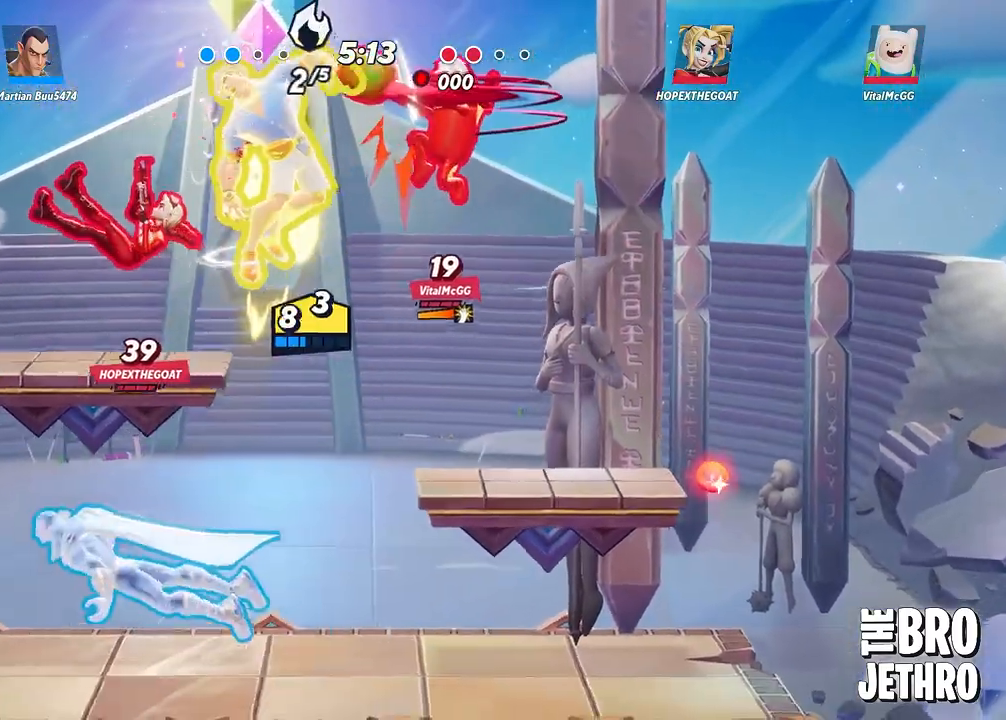
{"buttons": ["L3"], "left_stick": "down-left", "events": [[33, "CIRCLE", "down"], [50, "left_stick", "down"], [150, "CIRCLE", "up"], [233, "TRIANGLE", "down"], [317, "TRIANGLE", "up"], [367, "TRIANGLE", "down"], [450, "TRIANGLE", "up"], [450, "left_stick", "down-left"]]}